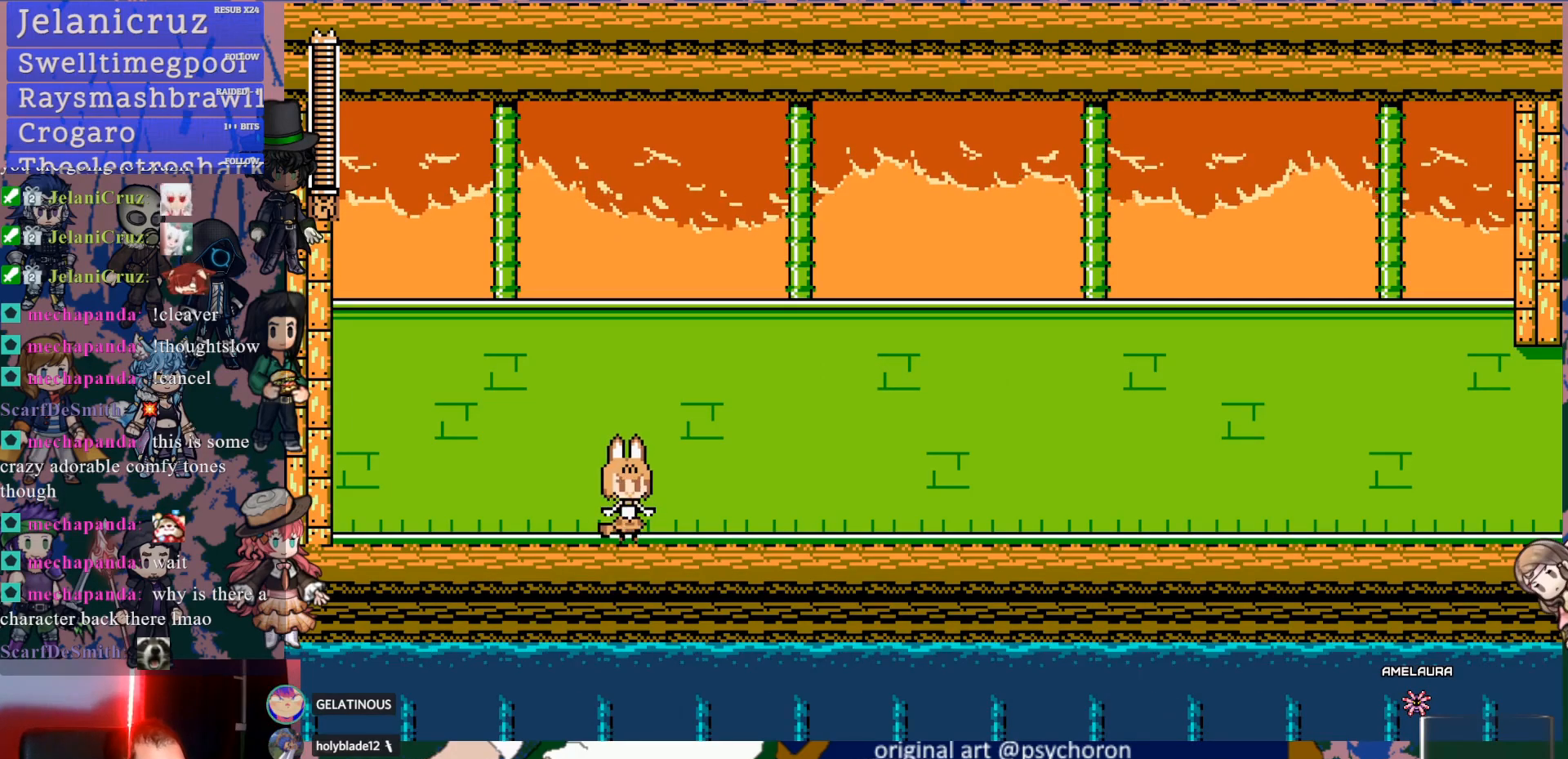
Gameplay with a controller (PlayStation layout); each line is a JSON object with the inputs held at the frame after it. "events" lists button and stick changes between this image and that frame as [ms after this image, input, new state], when the widget could be followed in between. Not read: L3 R3.
{"buttons": ["CROSS", "DPAD_DOWN", "DPAD_RIGHT"], "left_stick": "center", "right_stick": "center", "events": [[367, "DPAD_DOWN", "down"], [383, "DPAD_RIGHT", "down"], [450, "CROSS", "down"]]}
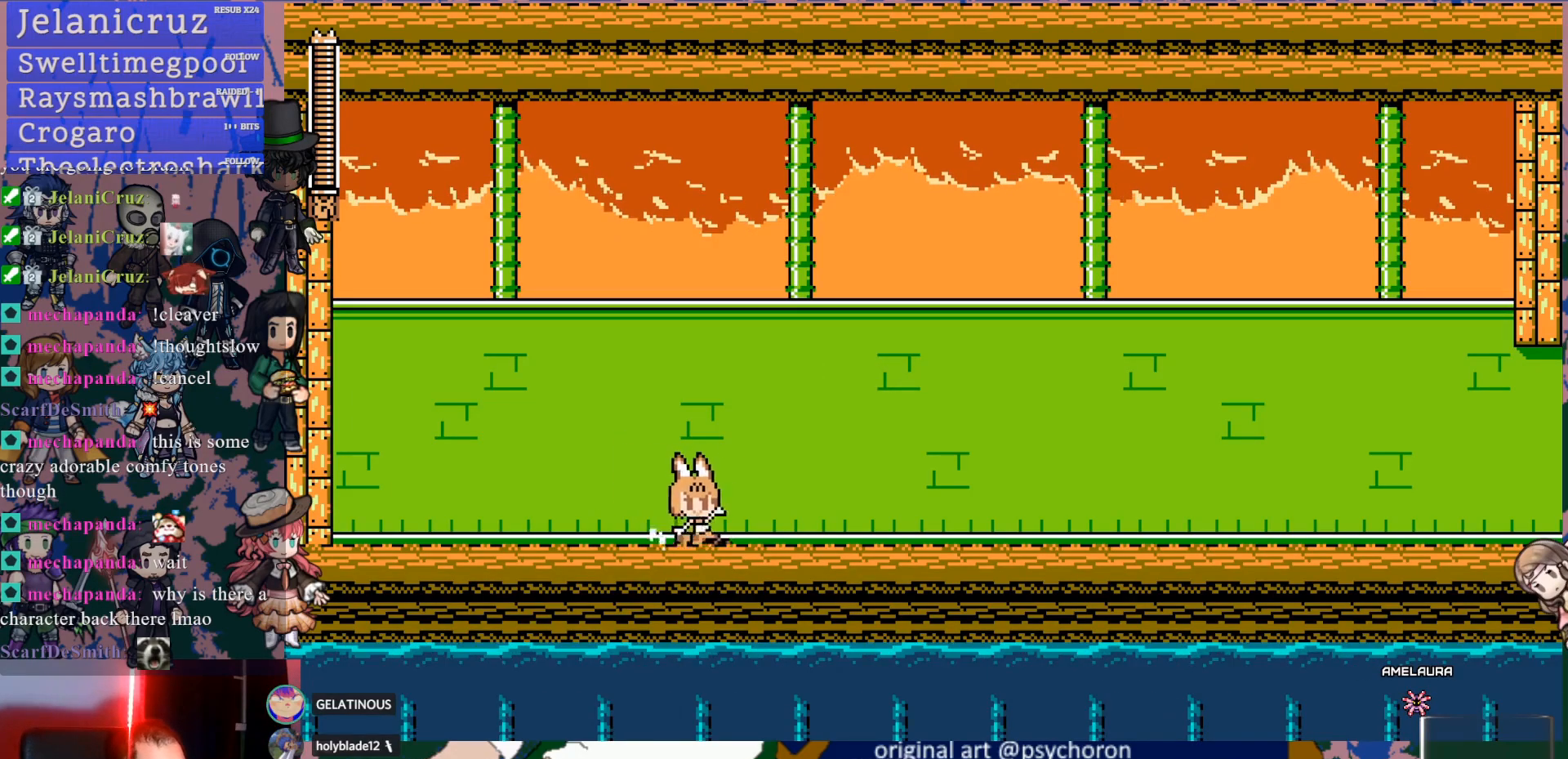
{"buttons": ["DPAD_DOWN", "DPAD_RIGHT"], "left_stick": "center", "right_stick": "center", "events": [[33, "CROSS", "up"], [83, "CROSS", "down"], [267, "CROSS", "up"]]}
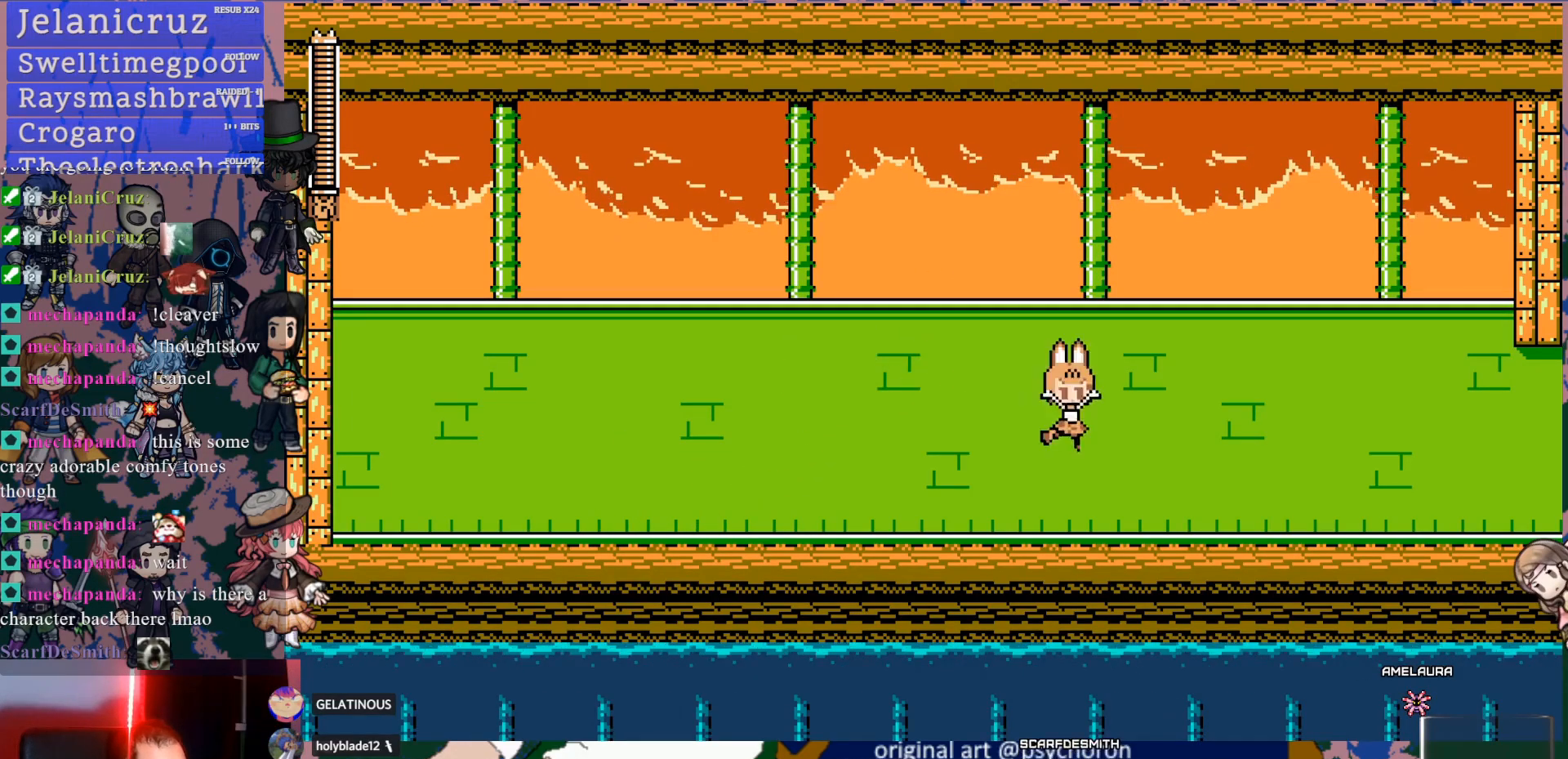
{"buttons": ["DPAD_DOWN", "DPAD_RIGHT"], "left_stick": "center", "right_stick": "center", "events": [[167, "CROSS", "down"], [250, "CROSS", "up"], [300, "CROSS", "down"], [400, "CROSS", "up"]]}
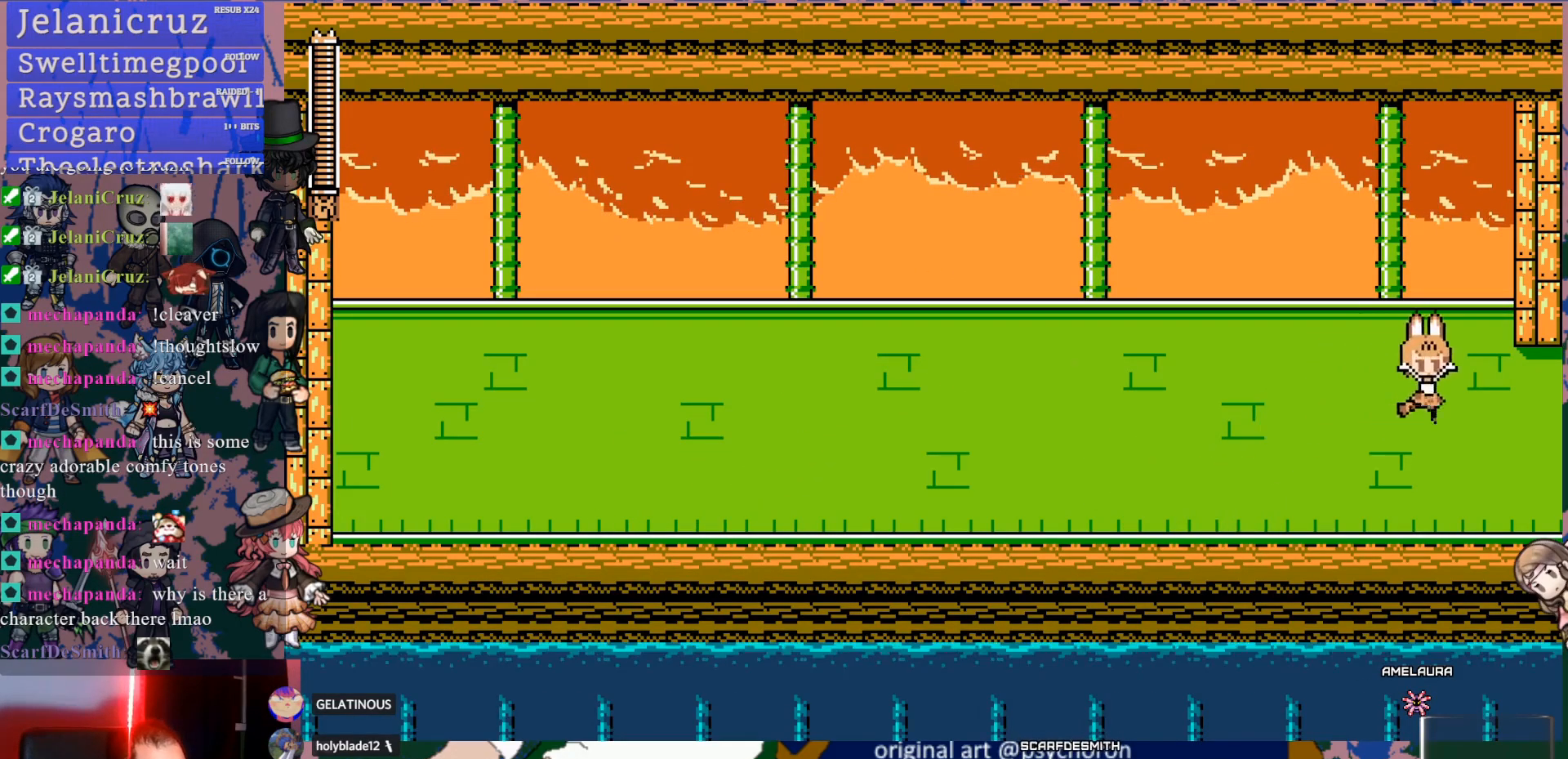
{"buttons": [], "left_stick": "center", "right_stick": "center", "events": [[233, "DPAD_DOWN", "up"], [400, "DPAD_RIGHT", "up"]]}
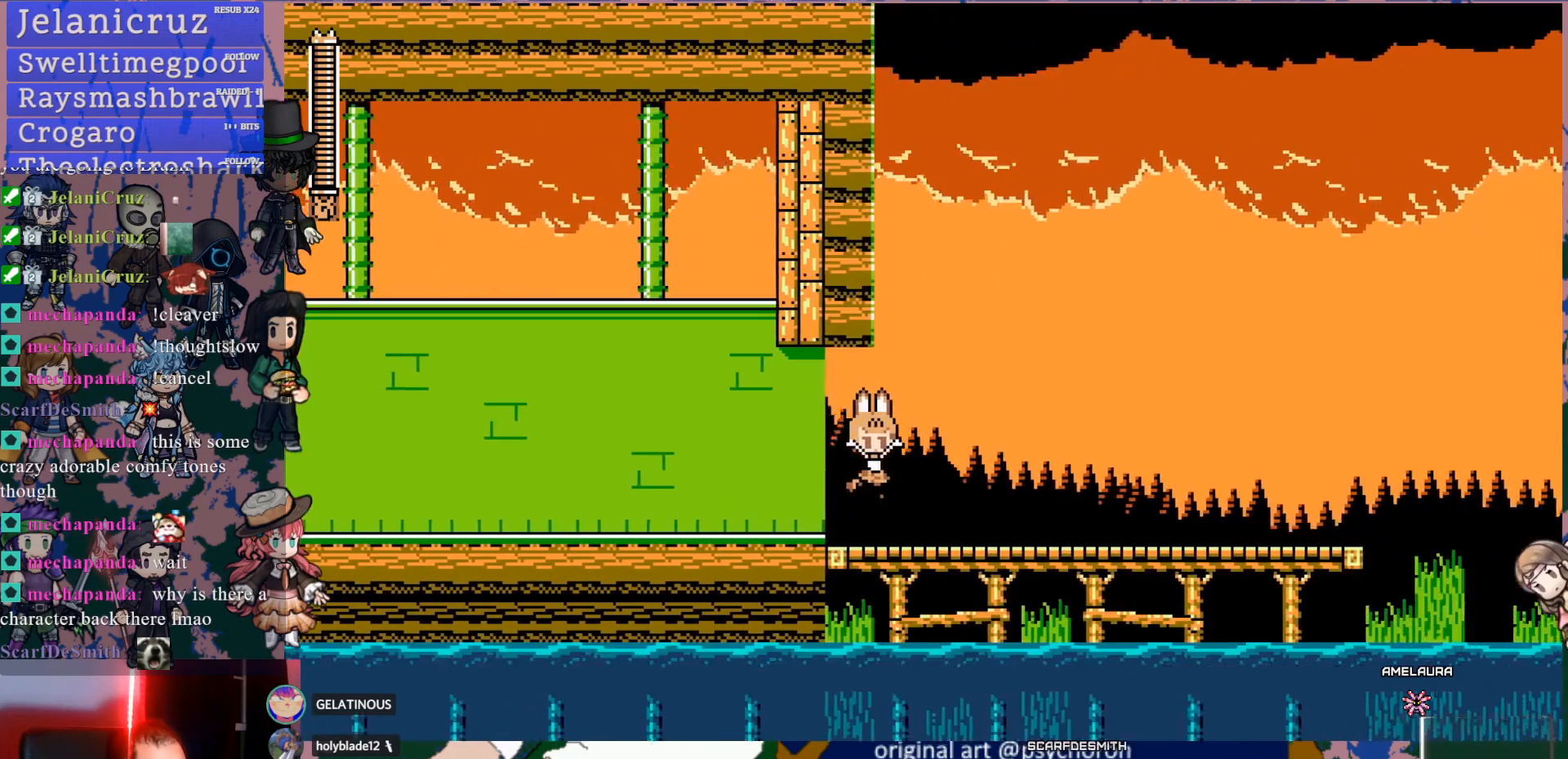
{"buttons": ["DPAD_RIGHT"], "left_stick": "center", "right_stick": "center", "events": [[300, "DPAD_RIGHT", "down"]]}
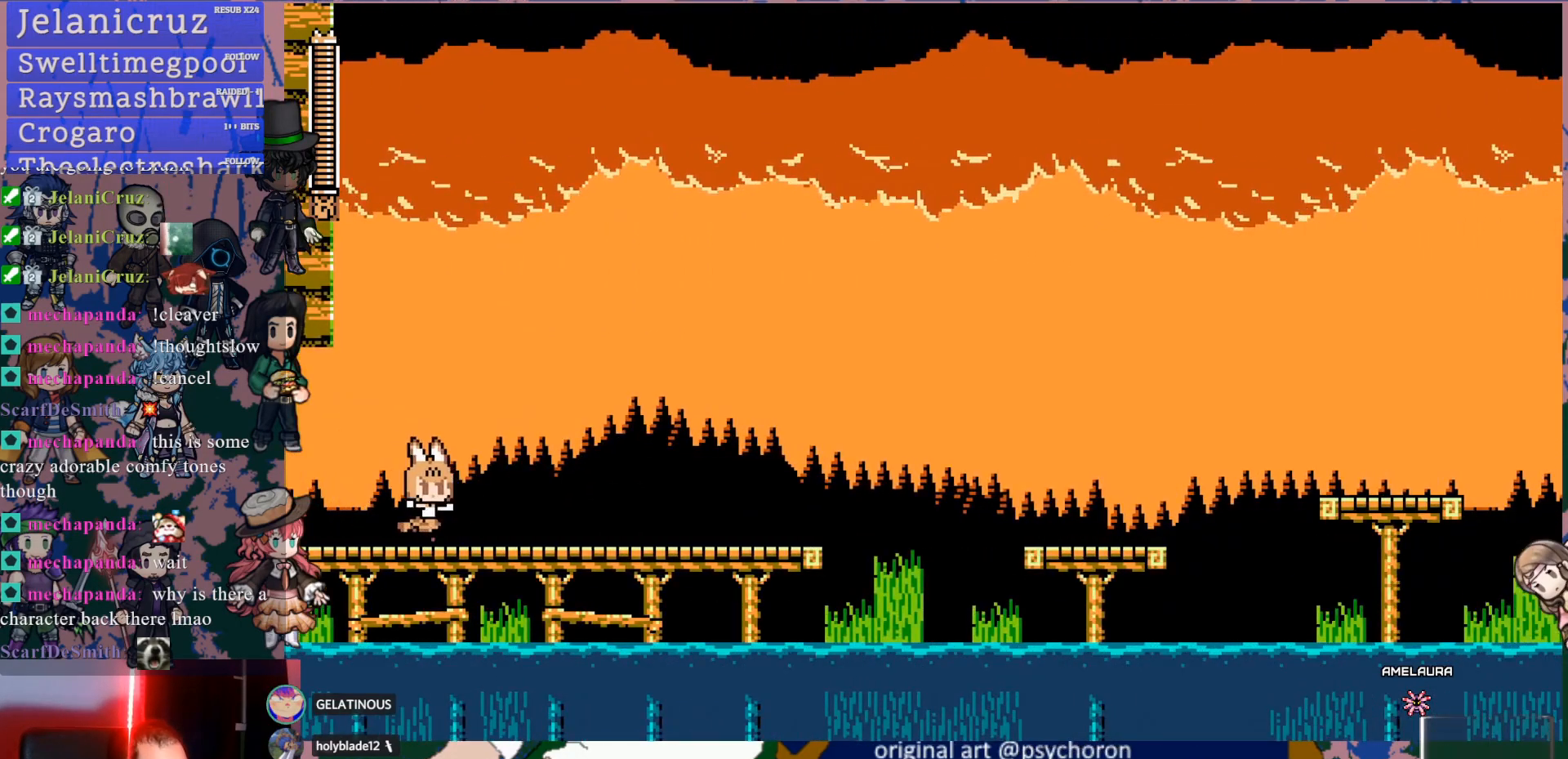
{"buttons": ["DPAD_DOWN", "DPAD_RIGHT"], "left_stick": "center", "right_stick": "center", "events": [[217, "DPAD_DOWN", "down"], [383, "CROSS", "down"], [483, "CROSS", "up"]]}
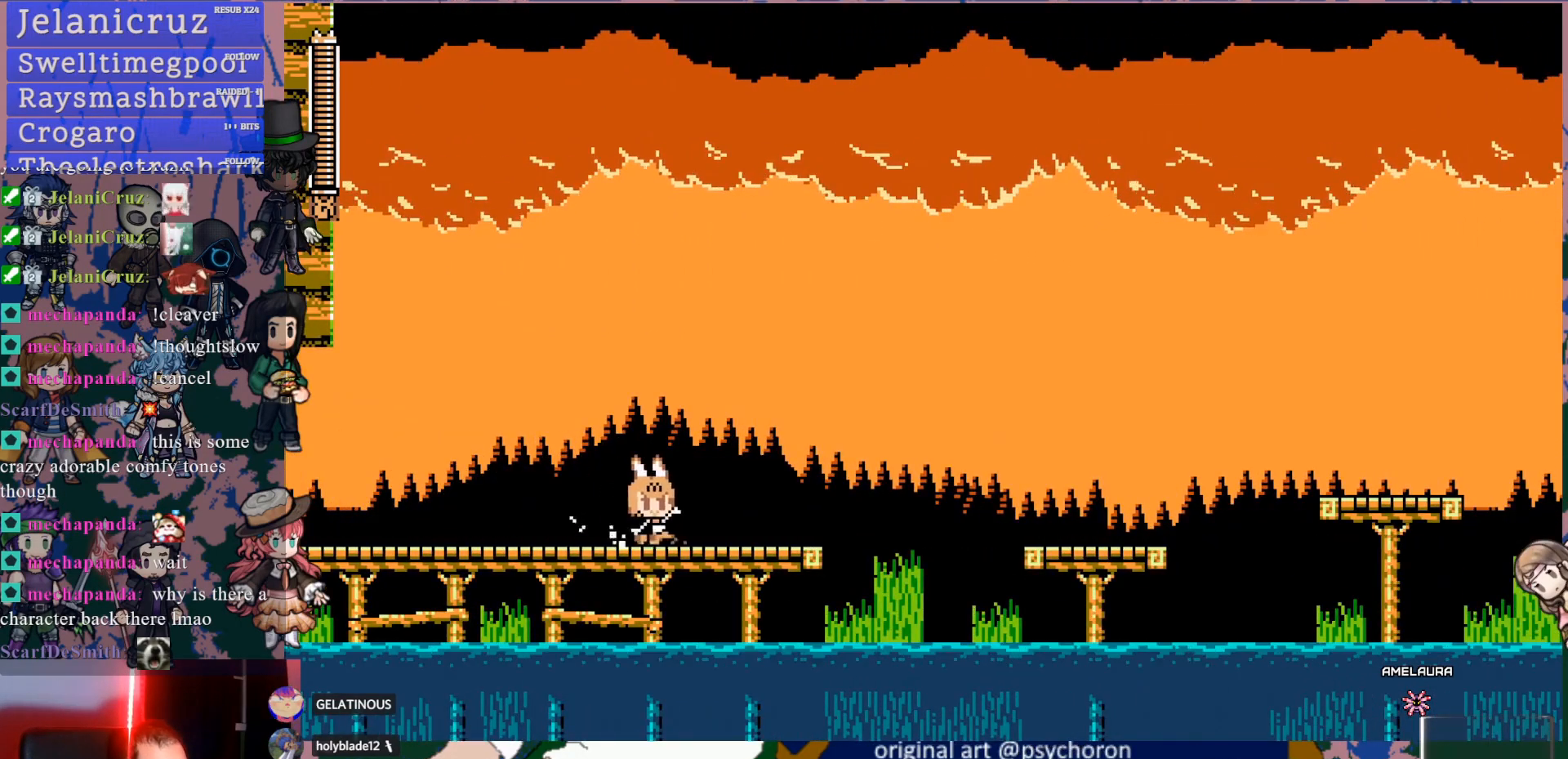
{"buttons": ["DPAD_DOWN", "DPAD_RIGHT"], "left_stick": "center", "right_stick": "center", "events": [[50, "CROSS", "down"], [200, "CROSS", "up"]]}
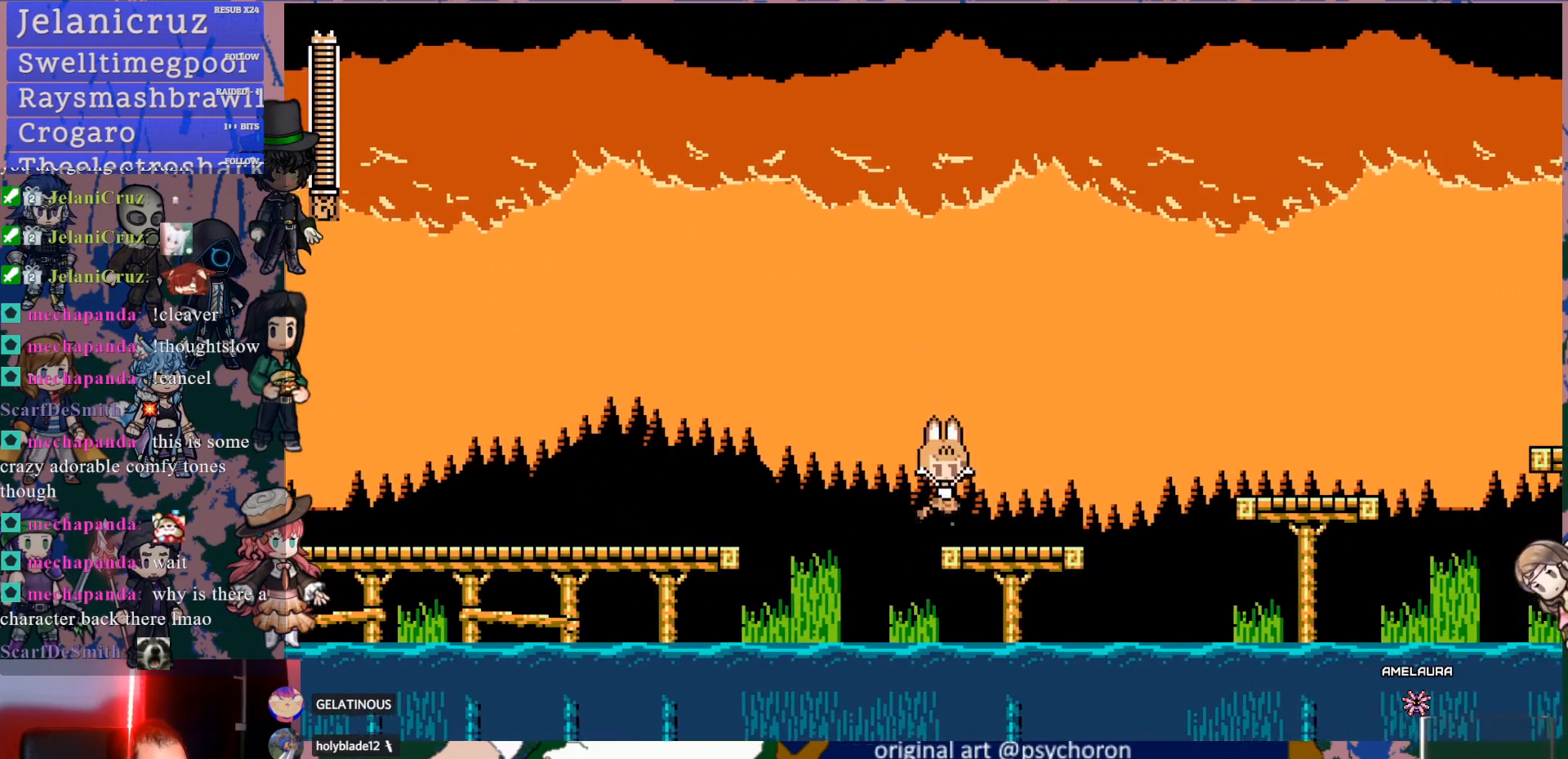
{"buttons": [], "left_stick": "center", "right_stick": "center", "events": [[117, "CROSS", "down"], [200, "CROSS", "up"], [250, "CROSS", "down"], [367, "CROSS", "up"], [400, "DPAD_DOWN", "up"], [500, "DPAD_RIGHT", "up"]]}
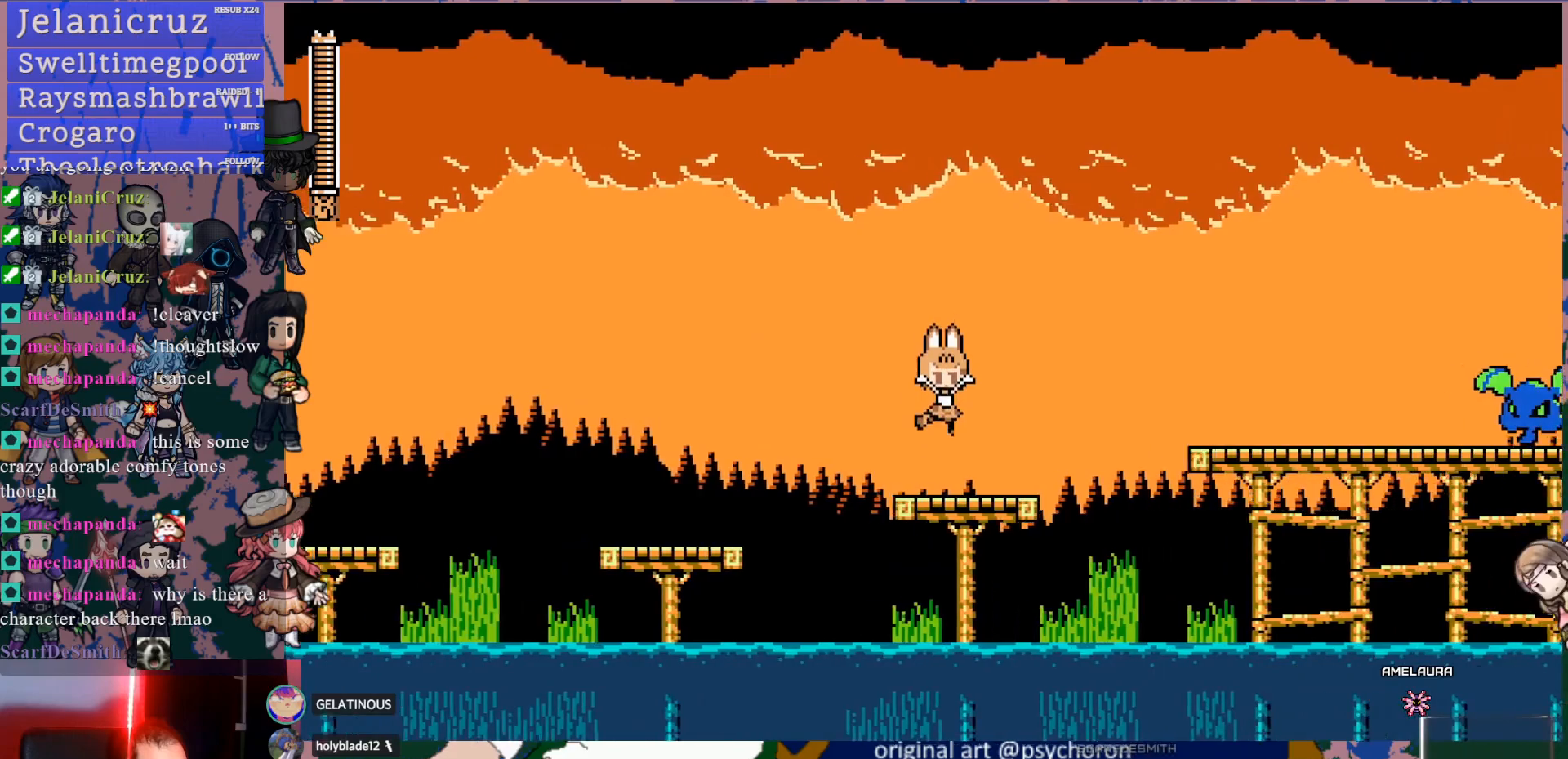
{"buttons": ["DPAD_RIGHT"], "left_stick": "center", "right_stick": "center", "events": [[150, "DPAD_RIGHT", "down"], [183, "DPAD_DOWN", "down"], [217, "CROSS", "down"], [267, "CROSS", "up"], [317, "CROSS", "down"], [433, "CROSS", "up"], [483, "DPAD_DOWN", "up"]]}
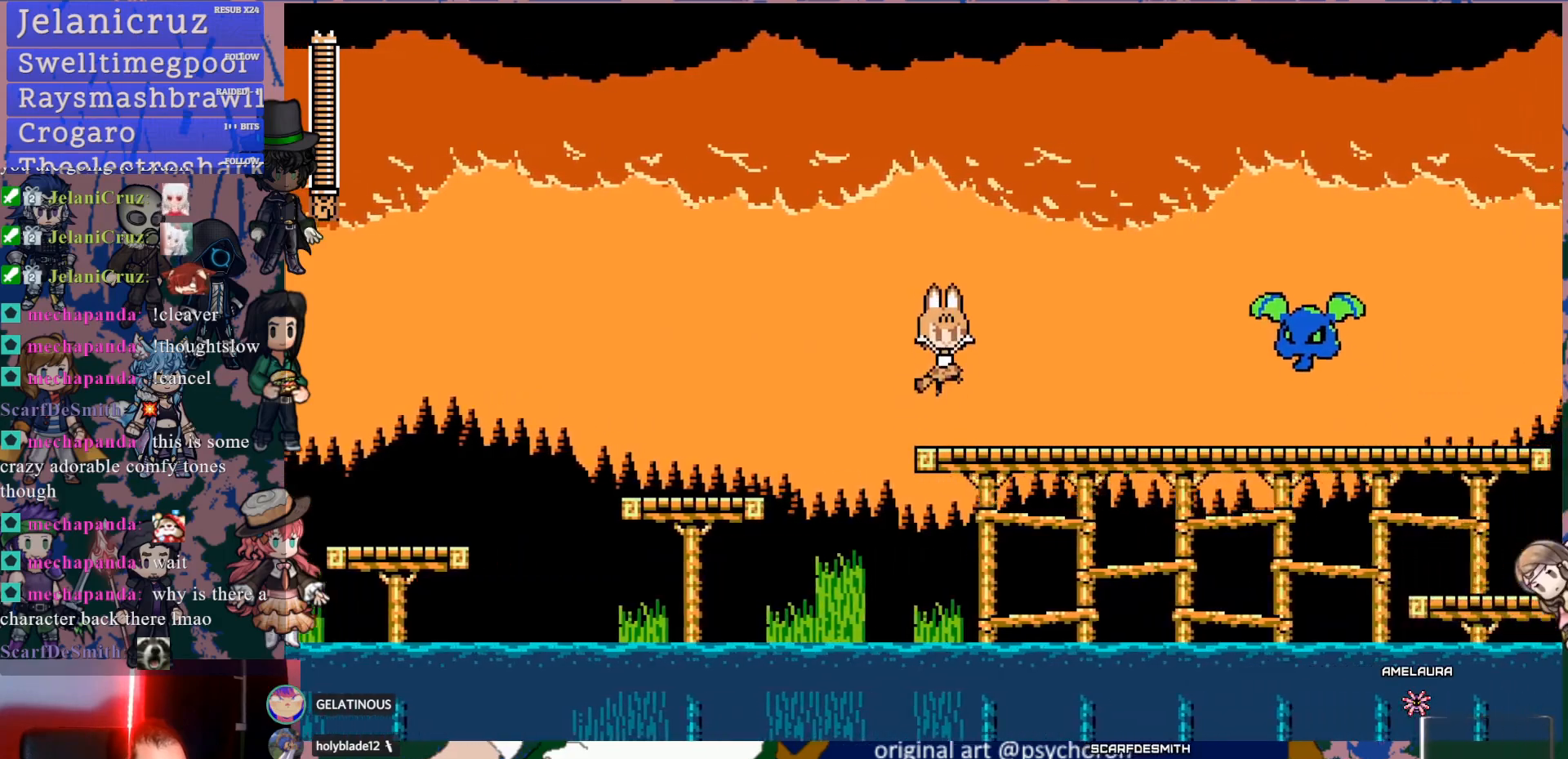
{"buttons": [], "left_stick": "center", "right_stick": "center", "events": [[67, "SQUARE", "down"], [100, "DPAD_RIGHT", "up"], [150, "SQUARE", "up"], [300, "CROSS", "down"], [333, "SQUARE", "down"], [350, "CROSS", "up"], [417, "SQUARE", "up"]]}
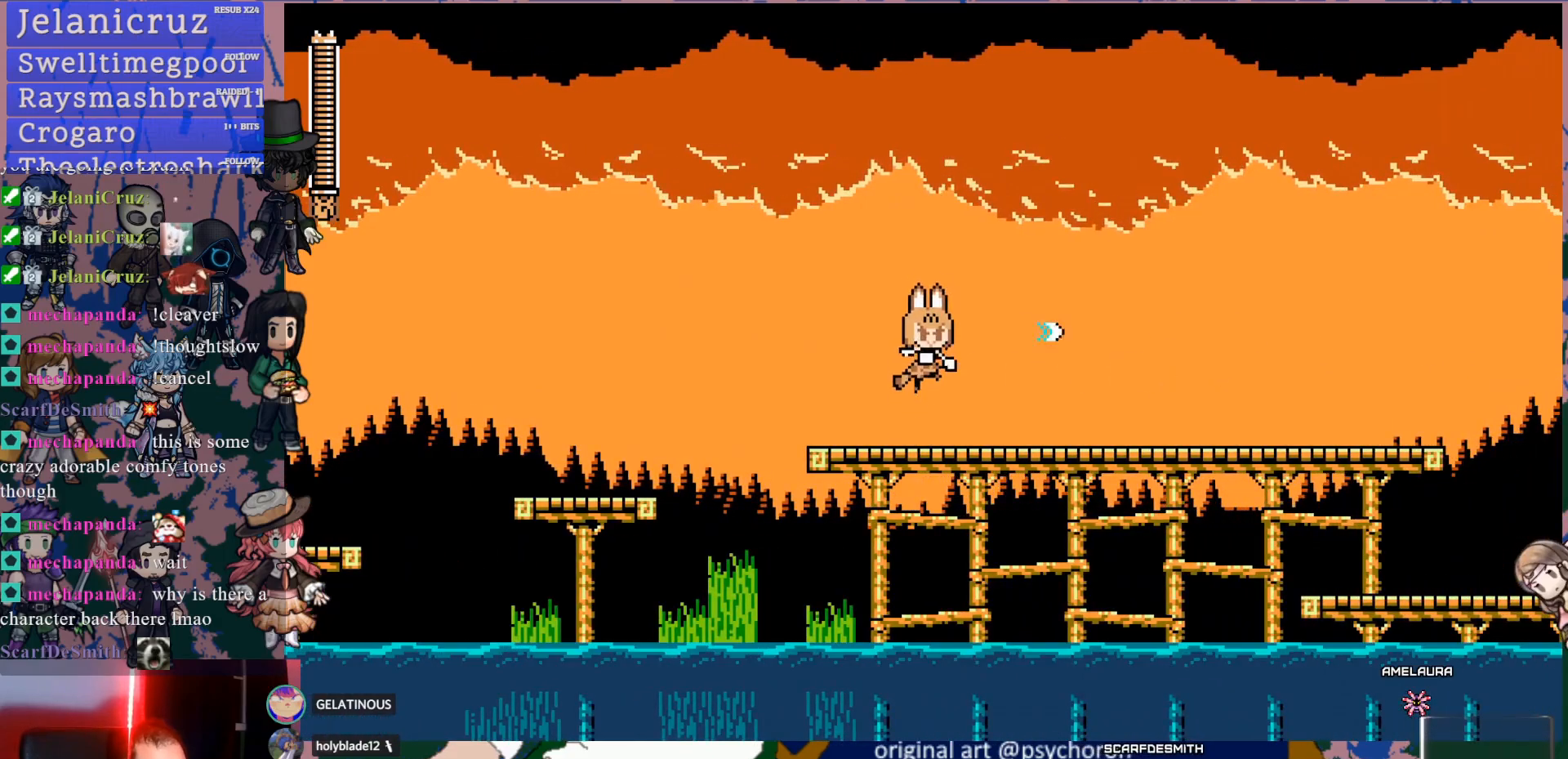
{"buttons": ["SQUARE"], "left_stick": "center", "right_stick": "center", "events": [[133, "SQUARE", "down"], [233, "SQUARE", "up"], [317, "SQUARE", "down"], [400, "SQUARE", "up"], [500, "SQUARE", "down"]]}
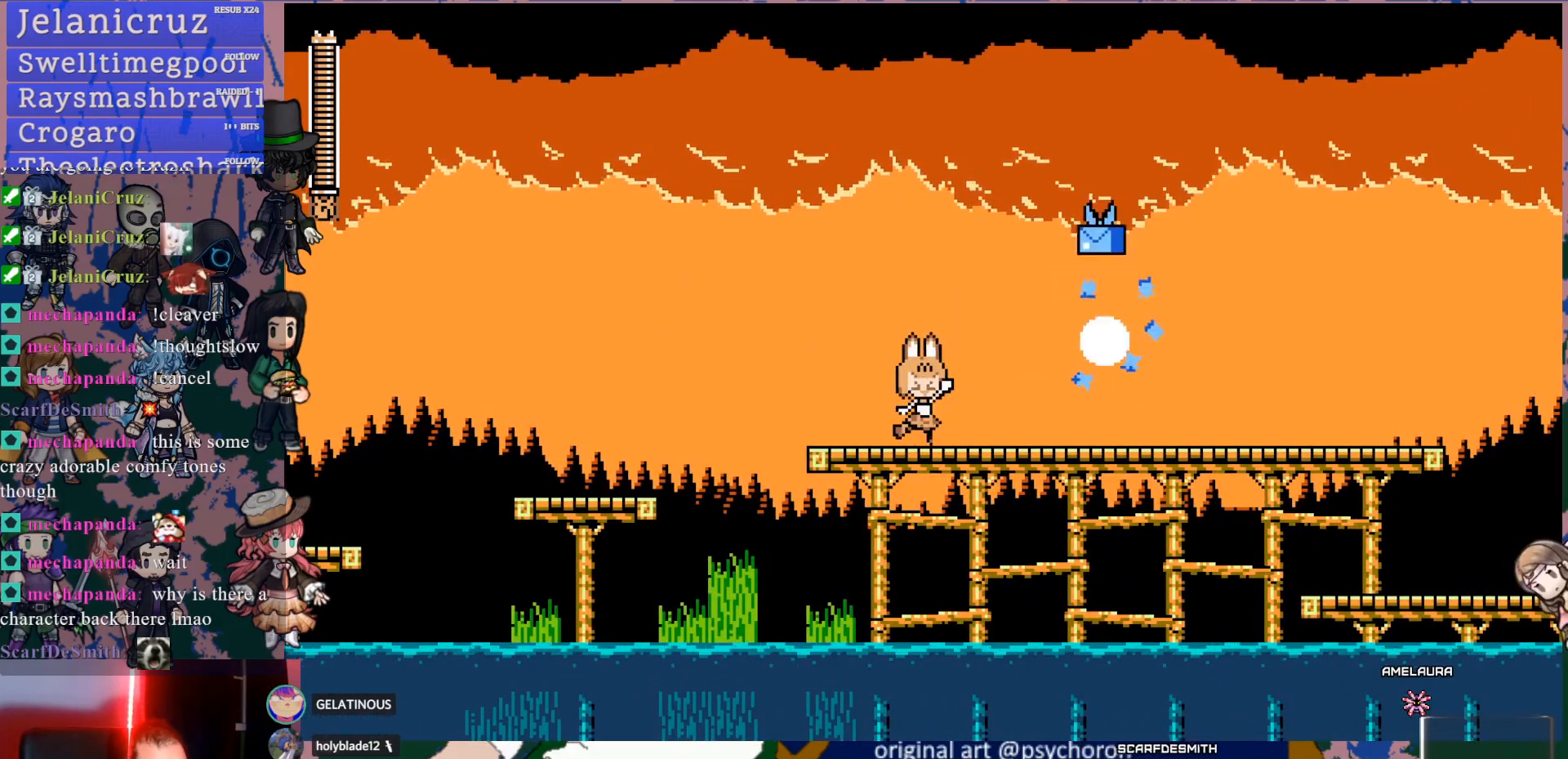
{"buttons": ["DPAD_DOWN", "DPAD_RIGHT"], "left_stick": "center", "right_stick": "center", "events": [[83, "SQUARE", "up"], [183, "DPAD_RIGHT", "down"], [250, "DPAD_DOWN", "down"], [383, "CROSS", "down"], [467, "CROSS", "up"]]}
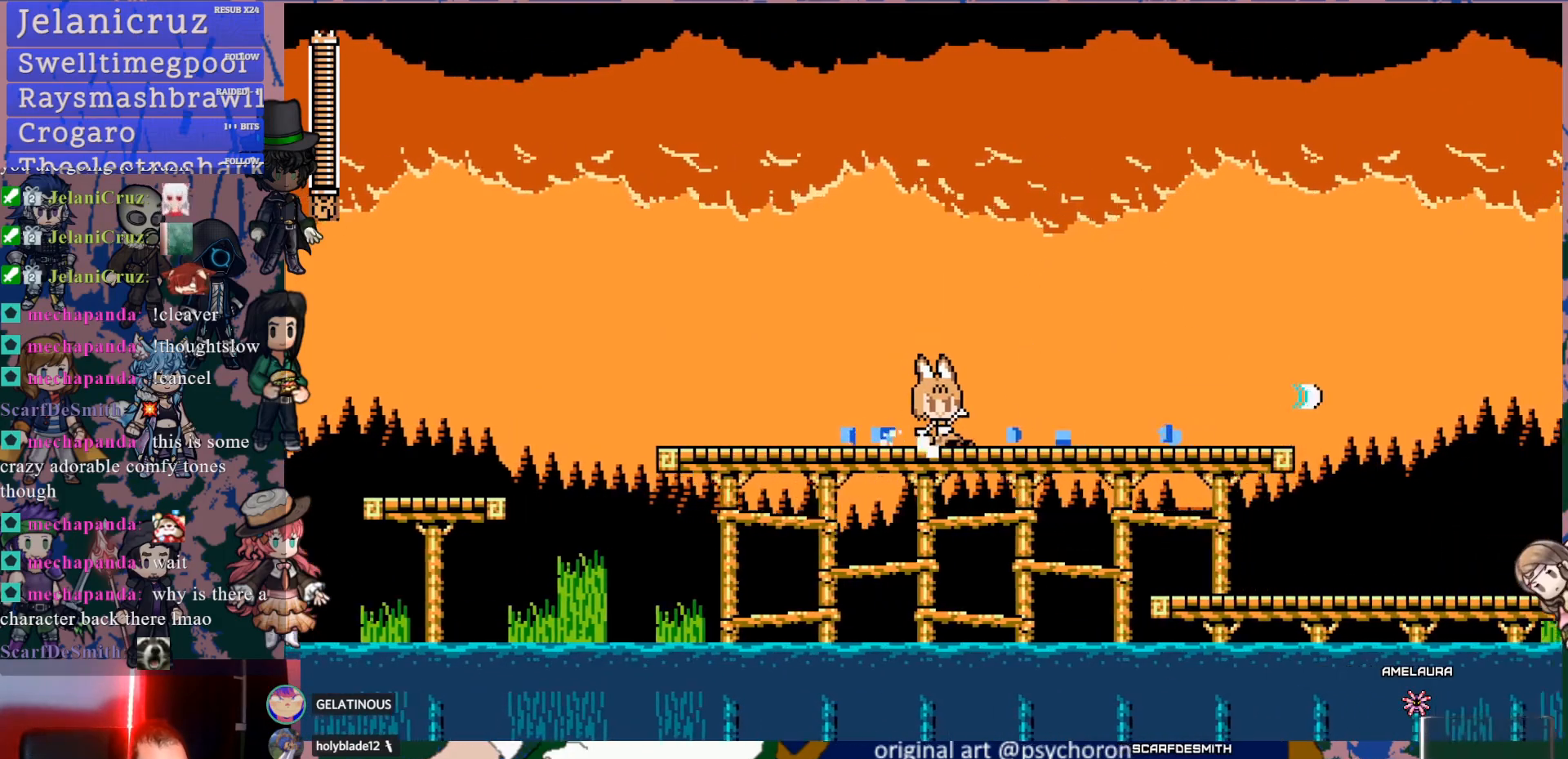
{"buttons": ["DPAD_RIGHT"], "left_stick": "center", "right_stick": "center", "events": [[117, "CROSS", "down"], [283, "CROSS", "up"], [450, "DPAD_DOWN", "up"]]}
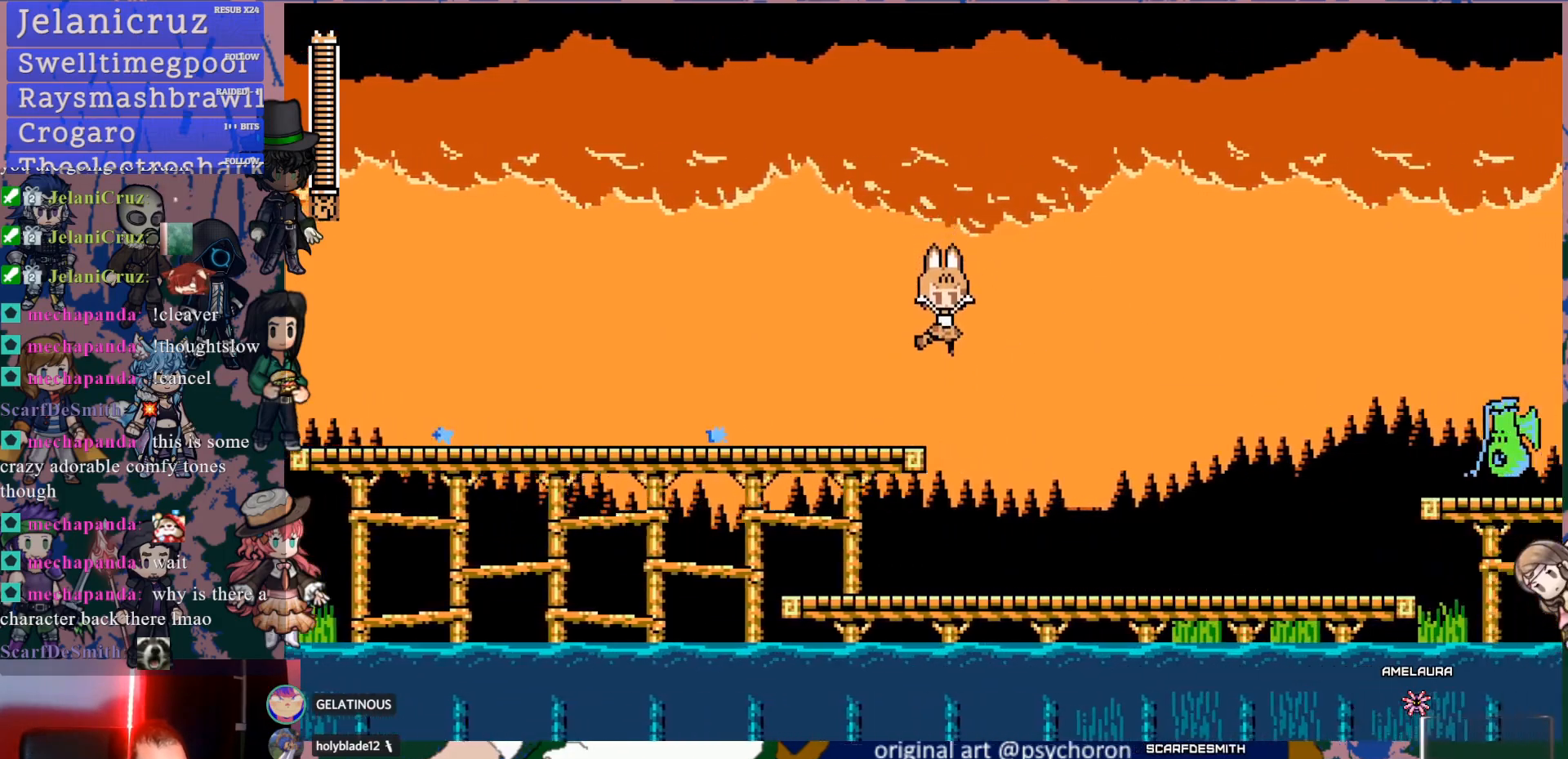
{"buttons": [], "left_stick": "center", "right_stick": "center", "events": [[350, "CROSS", "down"], [367, "DPAD_RIGHT", "up"], [383, "SQUARE", "down"], [450, "CROSS", "up"], [500, "SQUARE", "up"]]}
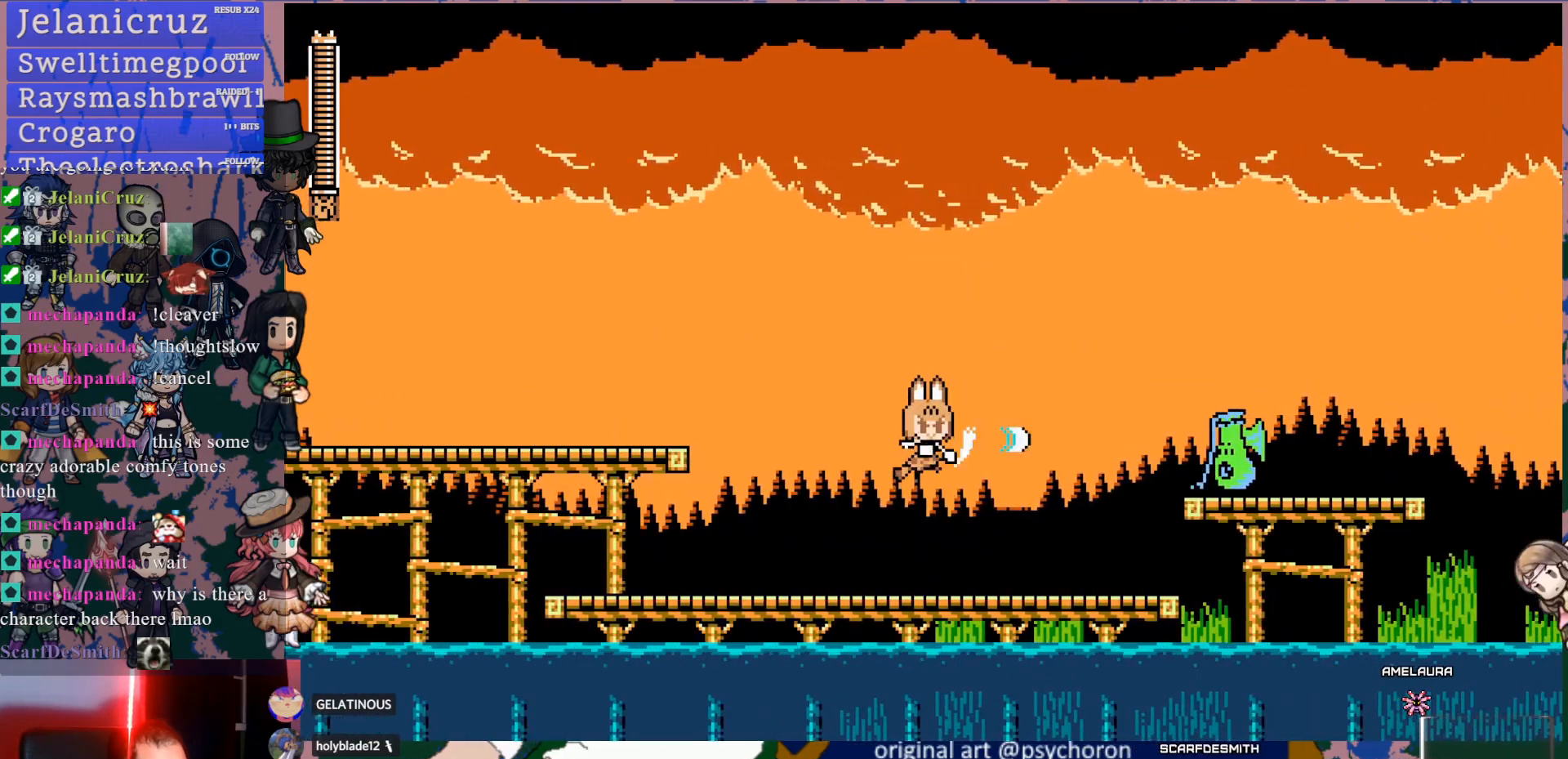
{"buttons": [], "left_stick": "center", "right_stick": "center", "events": [[183, "DPAD_RIGHT", "down"], [283, "CROSS", "down"], [317, "CROSS", "up"], [317, "DPAD_RIGHT", "up"], [317, "SQUARE", "down"], [383, "SQUARE", "up"]]}
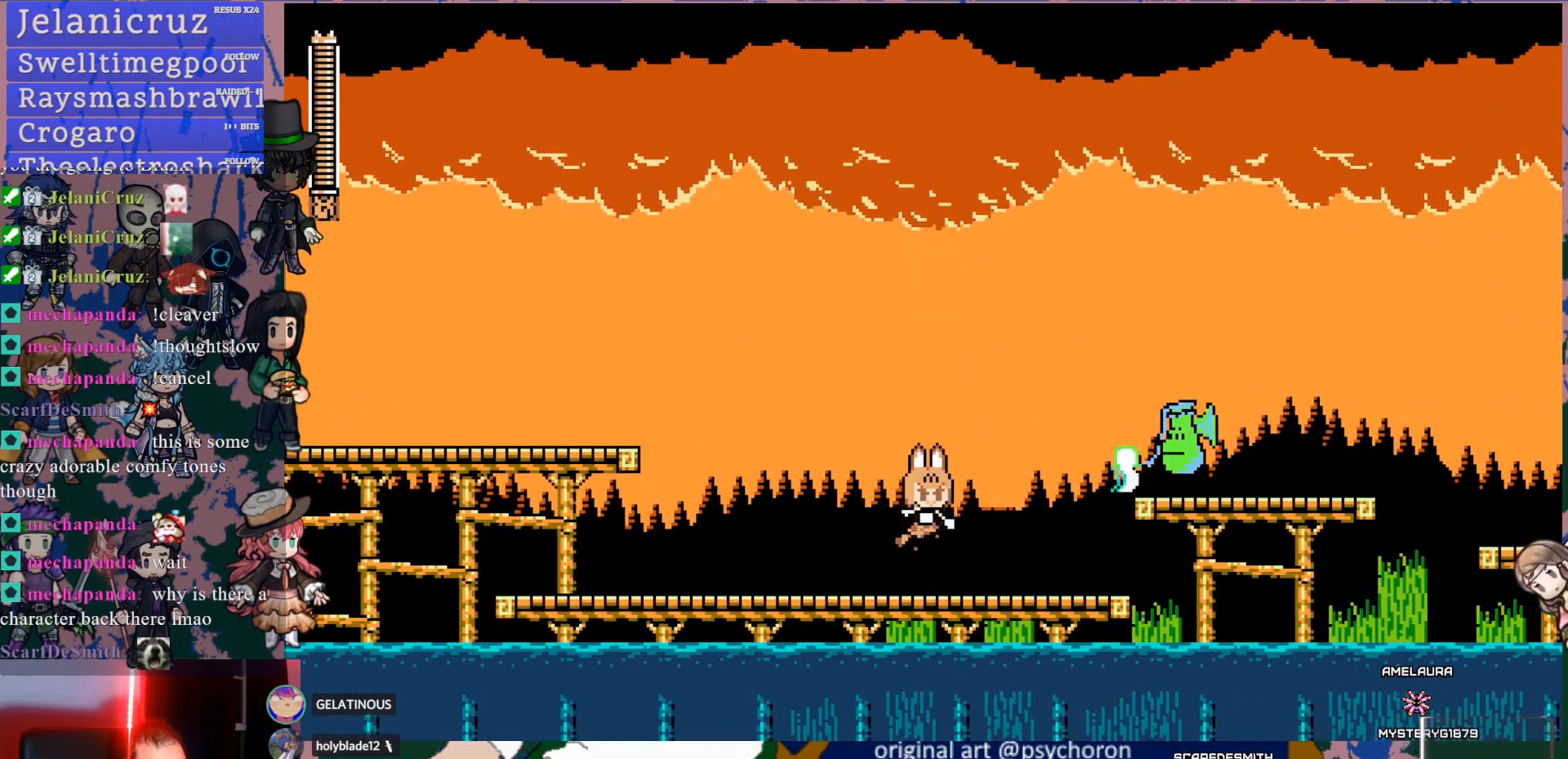
{"buttons": ["CROSS", "DPAD_RIGHT"], "left_stick": "center", "right_stick": "center", "events": [[333, "DPAD_RIGHT", "down"], [467, "CROSS", "down"]]}
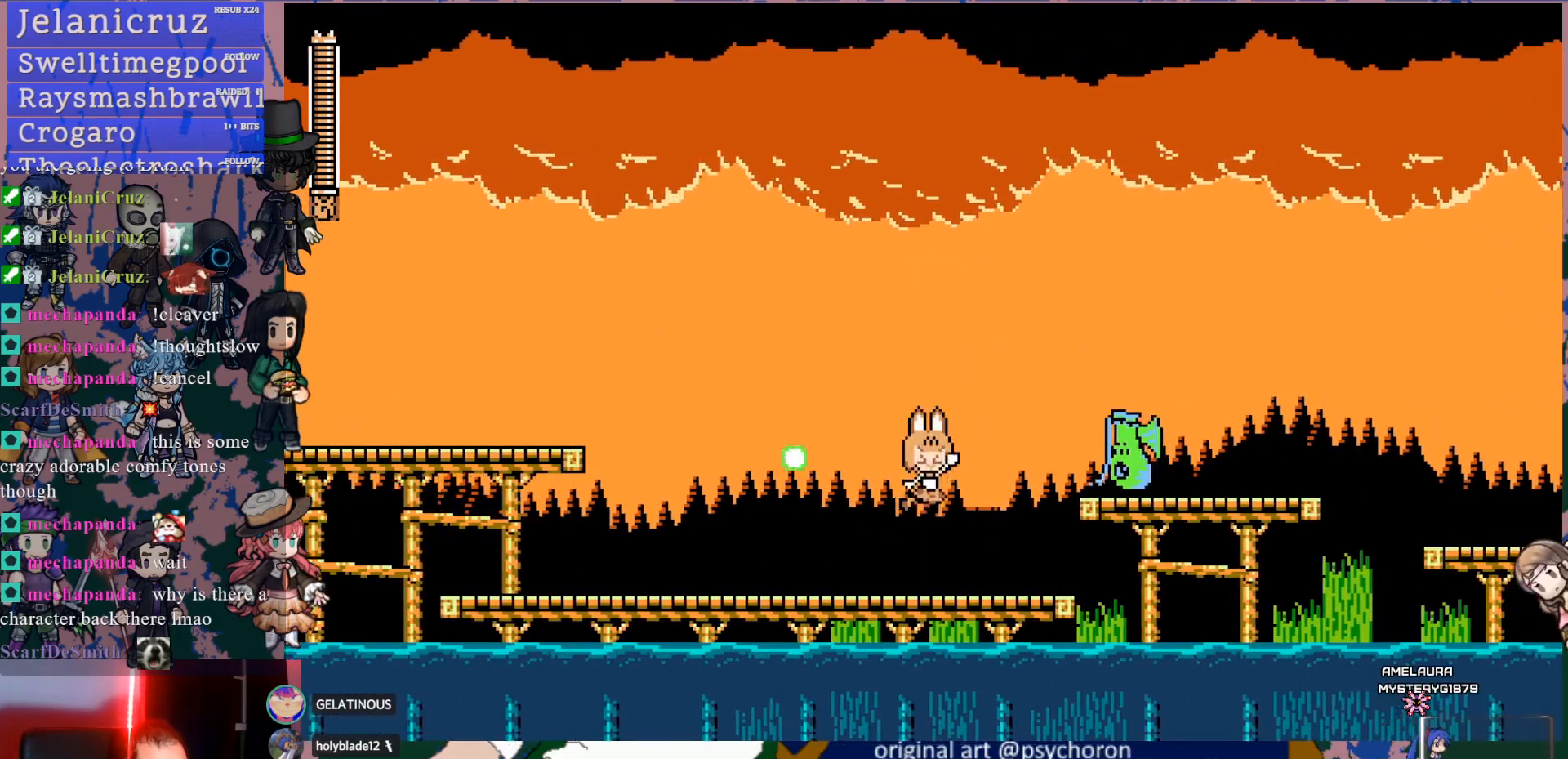
{"buttons": ["CROSS", "DPAD_RIGHT"], "left_stick": "center", "right_stick": "center", "events": [[17, "SQUARE", "down"], [83, "CROSS", "up"], [117, "SQUARE", "up"], [200, "DPAD_RIGHT", "up"], [433, "DPAD_RIGHT", "down"], [467, "CROSS", "down"]]}
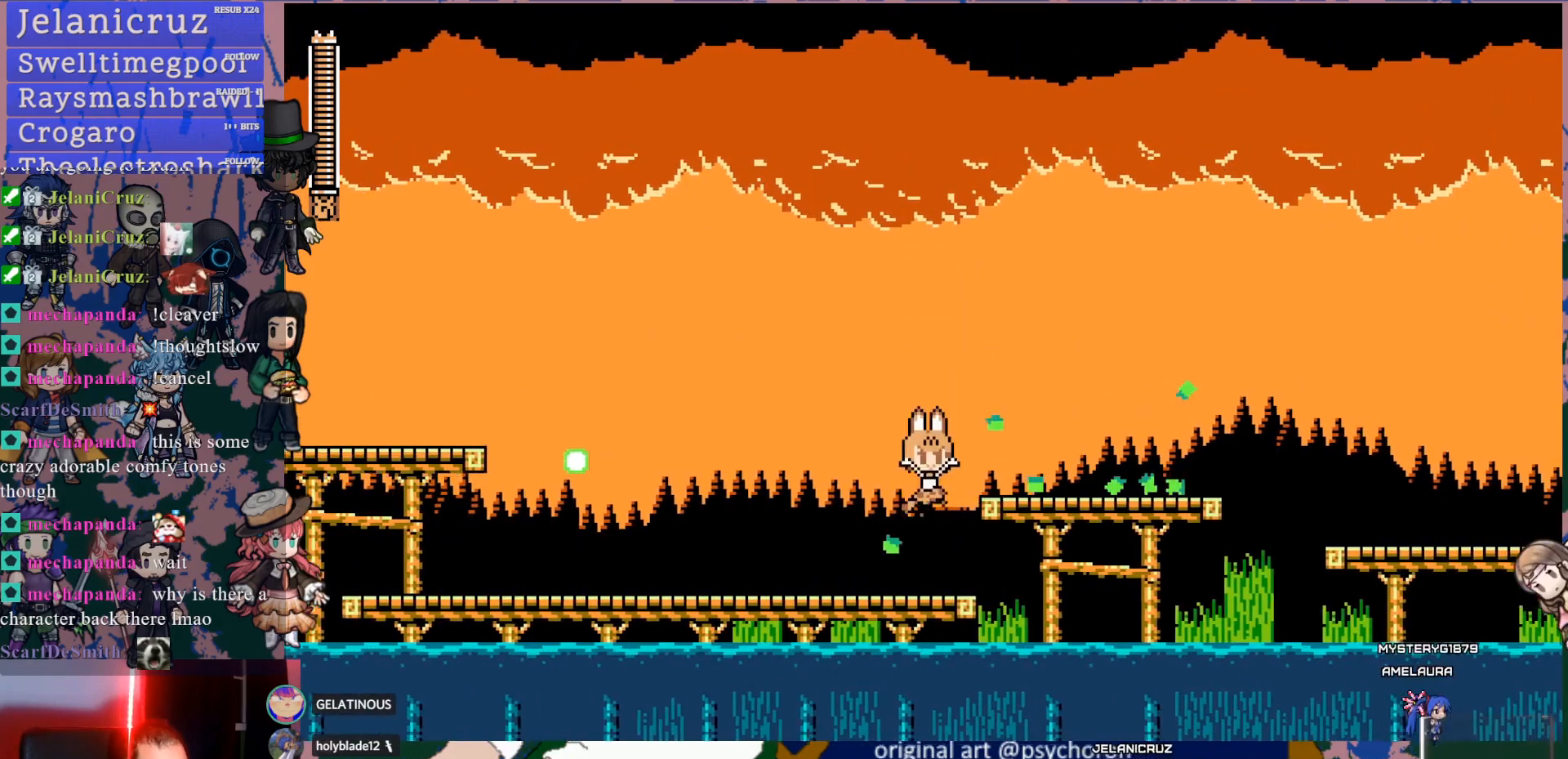
{"buttons": ["CROSS", "DPAD_DOWN", "DPAD_RIGHT"], "left_stick": "center", "right_stick": "center", "events": [[83, "CROSS", "up"], [283, "DPAD_DOWN", "down"], [367, "CROSS", "down"], [433, "CROSS", "up"], [500, "CROSS", "down"]]}
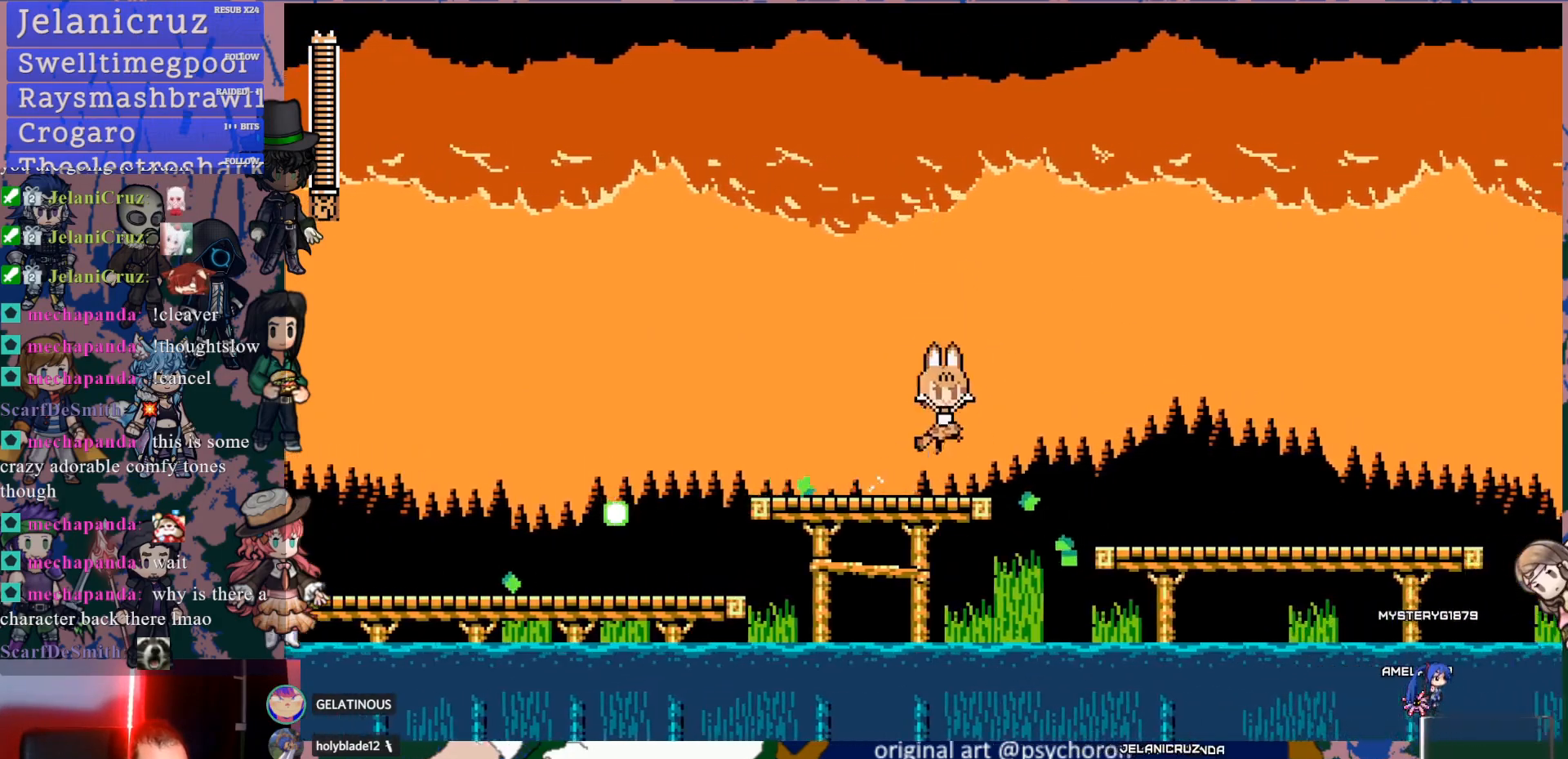
{"buttons": ["DPAD_RIGHT"], "left_stick": "center", "right_stick": "center", "events": [[100, "CROSS", "up"], [167, "DPAD_DOWN", "up"]]}
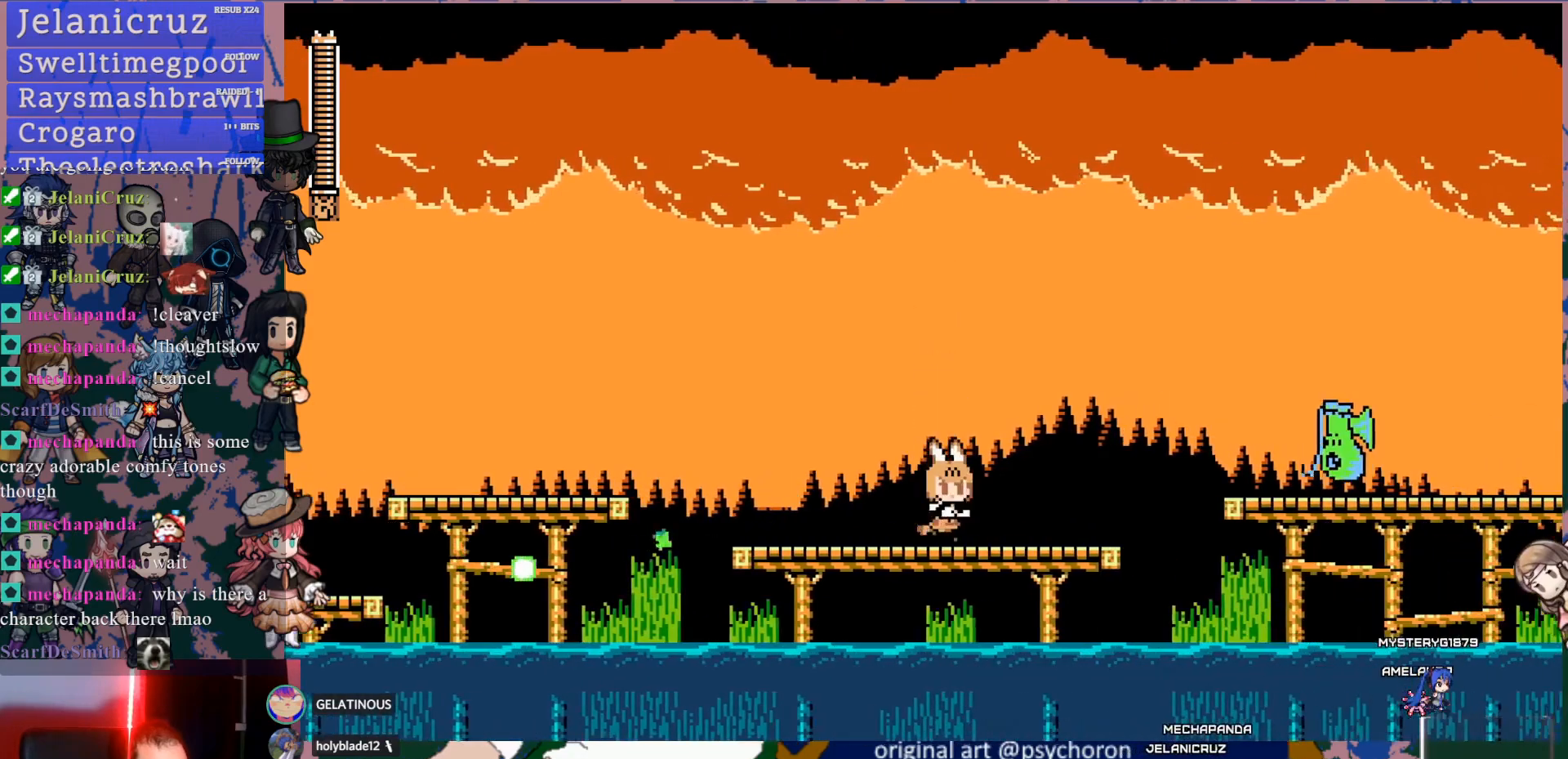
{"buttons": [], "left_stick": "center", "right_stick": "center", "events": [[83, "DPAD_RIGHT", "up"], [150, "CROSS", "down"], [233, "SQUARE", "down"], [250, "CROSS", "up"], [267, "DPAD_RIGHT", "down"], [283, "SQUARE", "up"], [417, "DPAD_RIGHT", "up"]]}
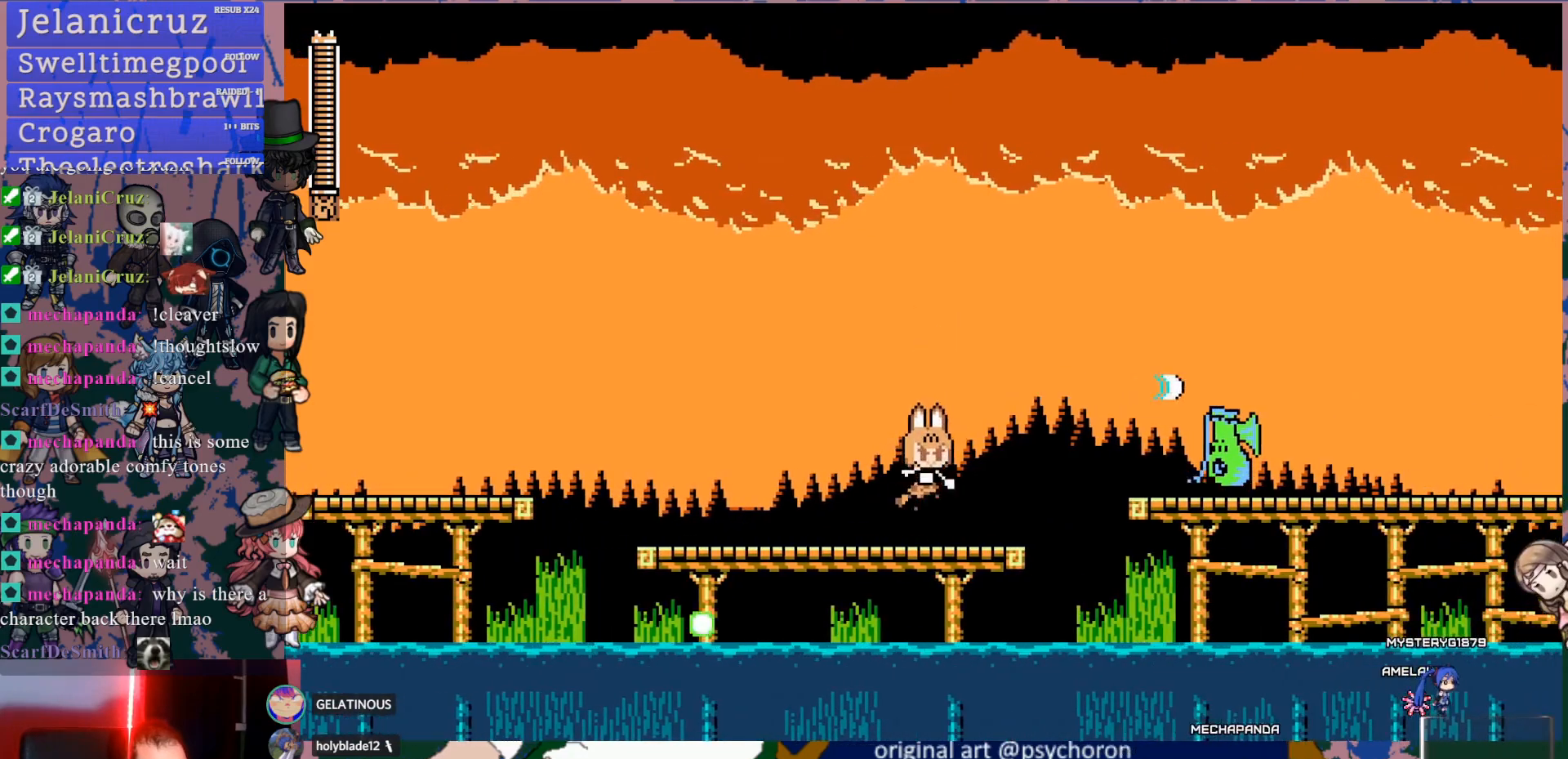
{"buttons": [], "left_stick": "center", "right_stick": "center", "events": [[133, "SQUARE", "down"], [183, "DPAD_RIGHT", "down"], [217, "SQUARE", "up"], [267, "DPAD_RIGHT", "up"]]}
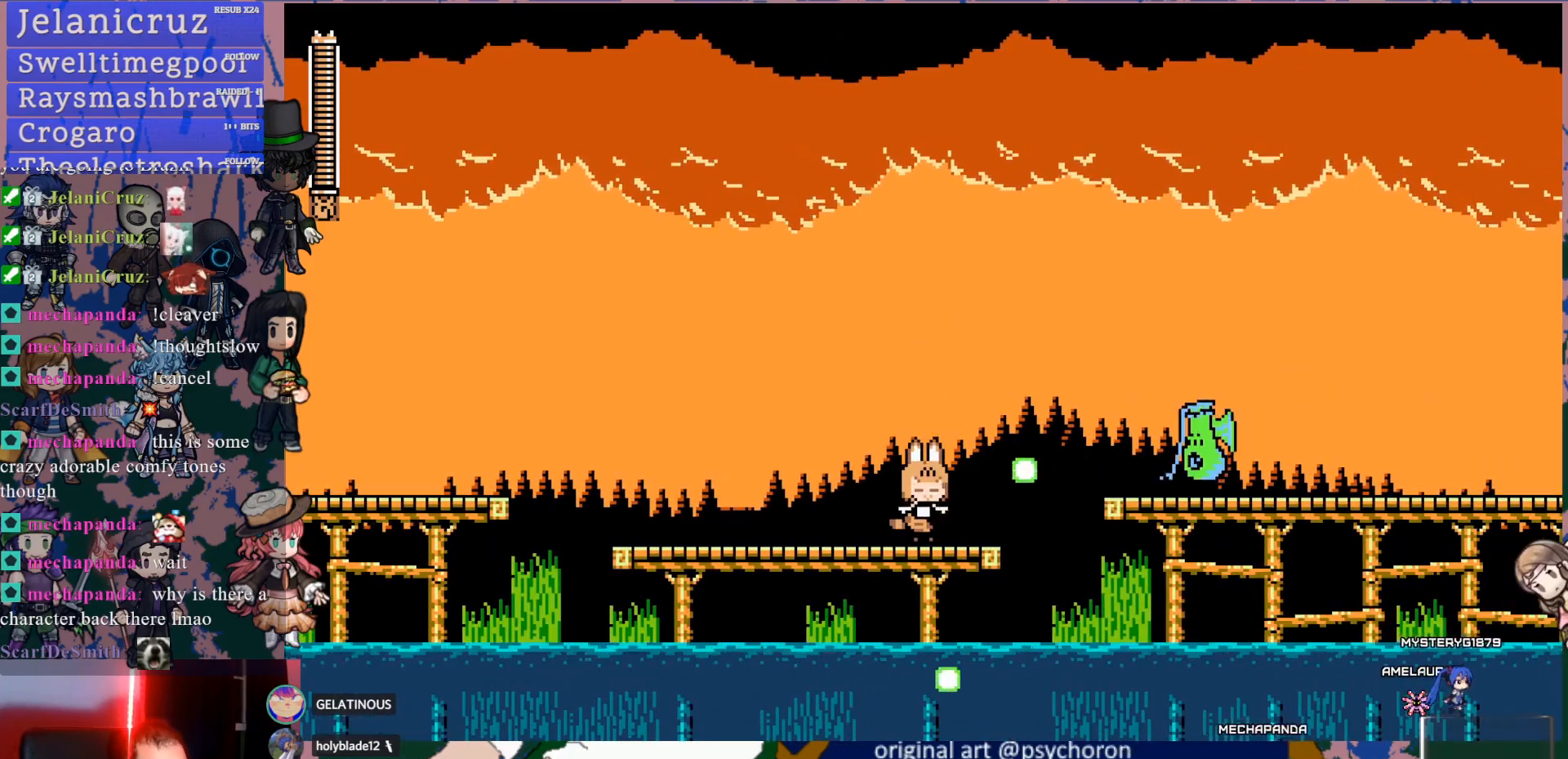
{"buttons": [], "left_stick": "center", "right_stick": "center", "events": [[117, "DPAD_LEFT", "down"], [283, "DPAD_LEFT", "up"]]}
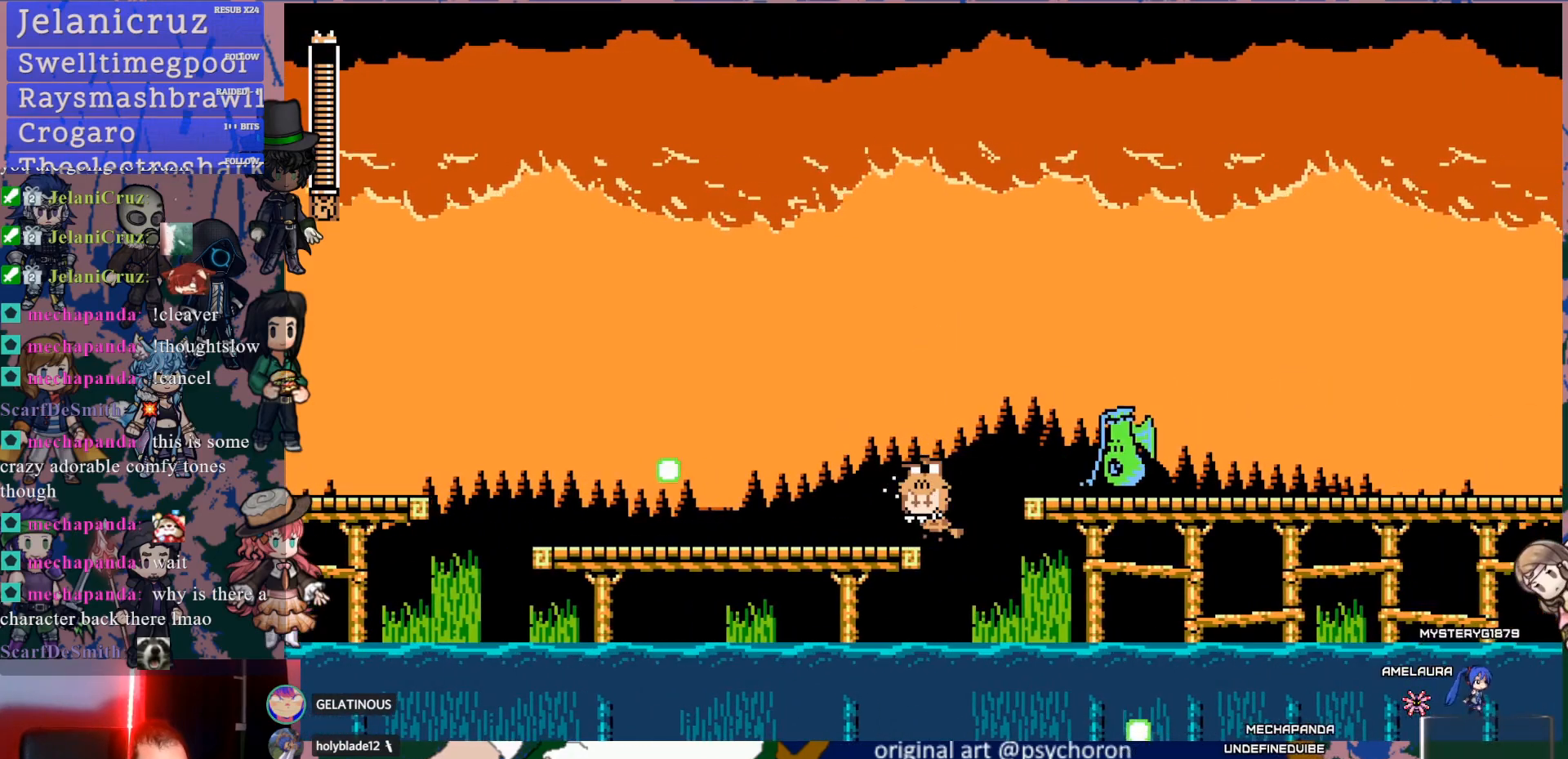
{"buttons": [], "left_stick": "center", "right_stick": "center", "events": [[17, "DPAD_LEFT", "down"], [283, "DPAD_LEFT", "up"], [333, "DPAD_RIGHT", "down"], [350, "CROSS", "down"], [383, "SQUARE", "down"], [433, "CROSS", "up"], [433, "DPAD_RIGHT", "up"], [467, "SQUARE", "up"]]}
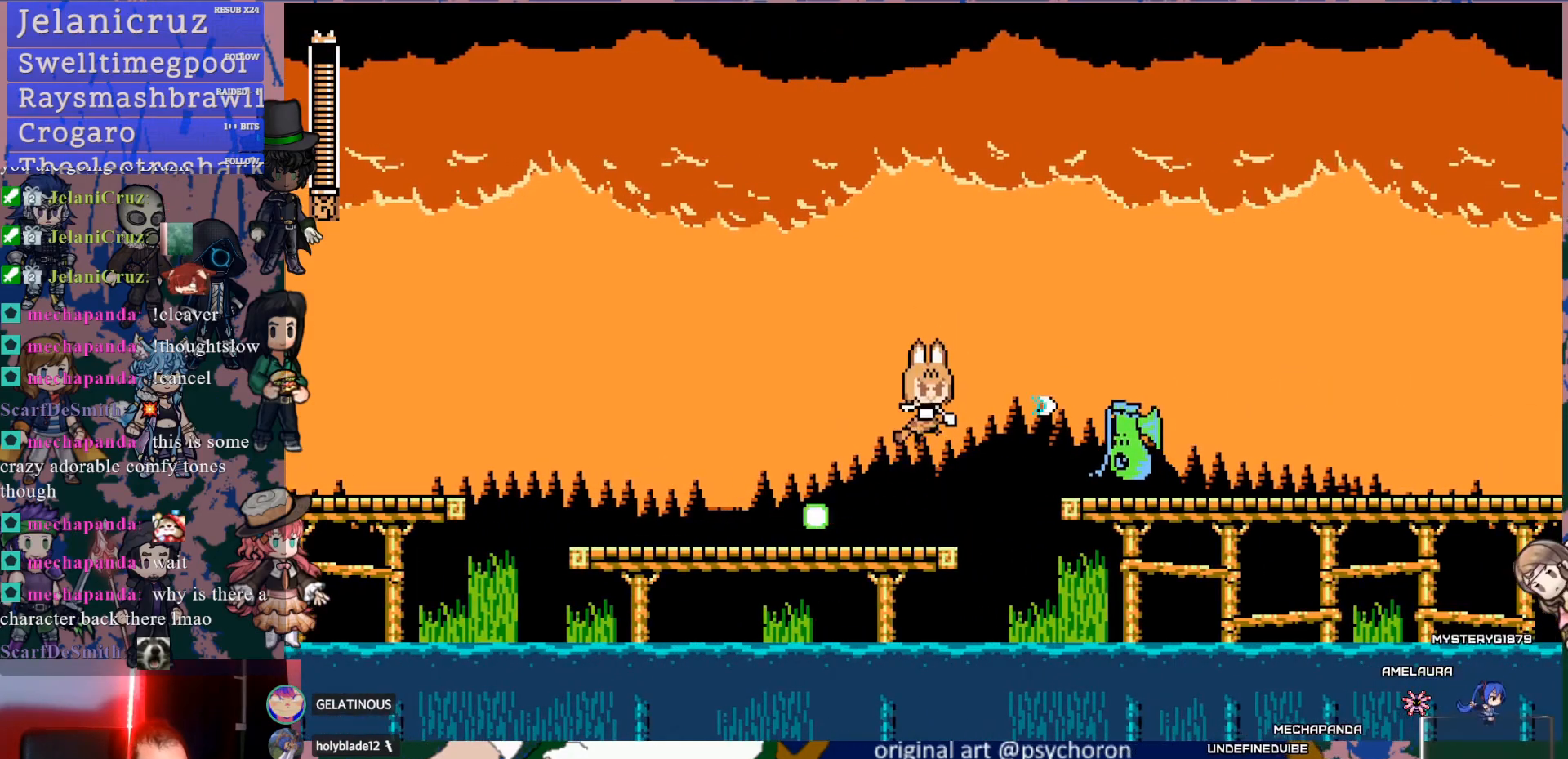
{"buttons": [], "left_stick": "center", "right_stick": "center", "events": [[417, "SQUARE", "down"], [500, "SQUARE", "up"]]}
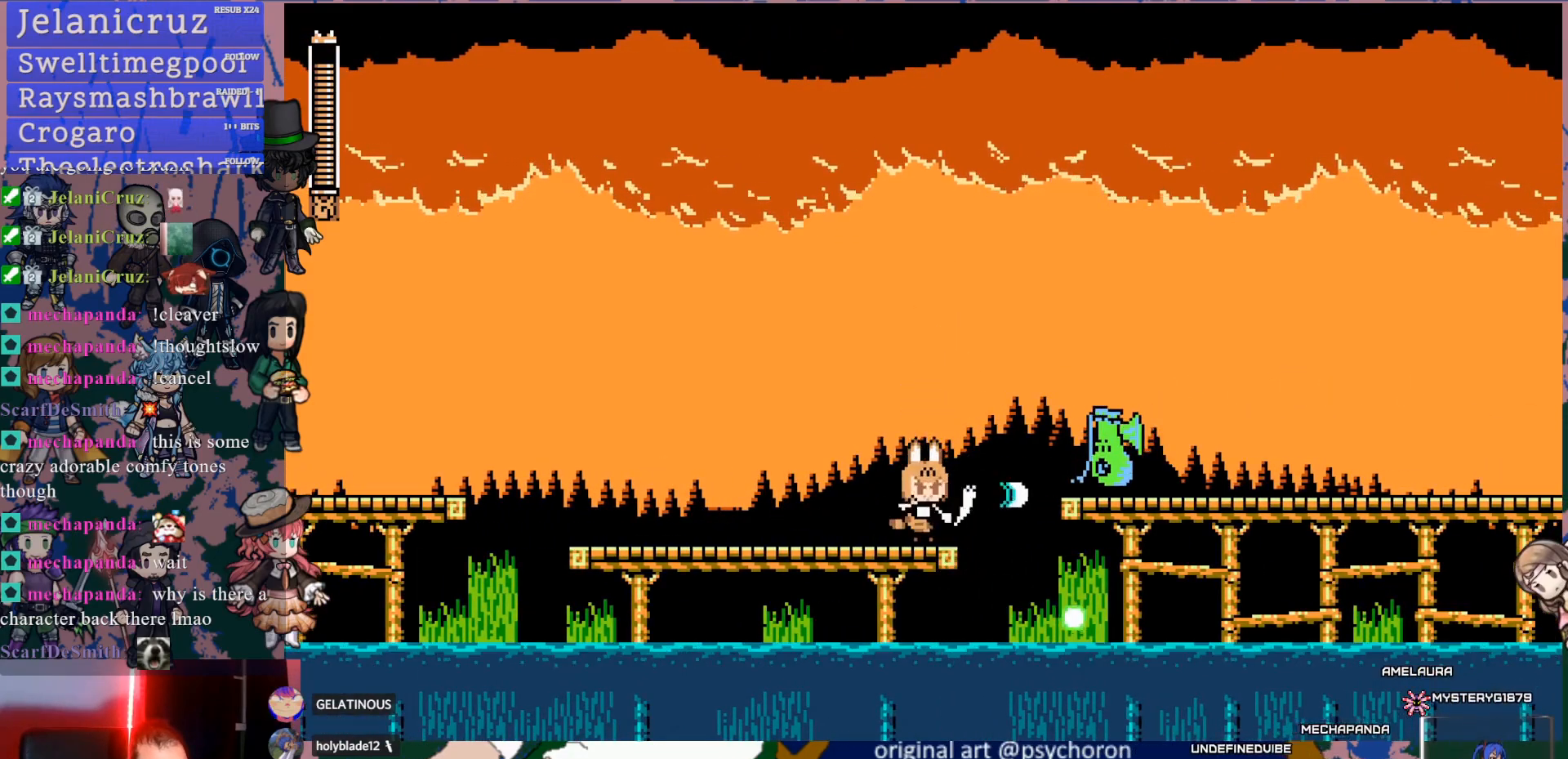
{"buttons": ["CROSS", "DPAD_RIGHT"], "left_stick": "center", "right_stick": "center", "events": [[350, "DPAD_RIGHT", "down"], [400, "CROSS", "down"]]}
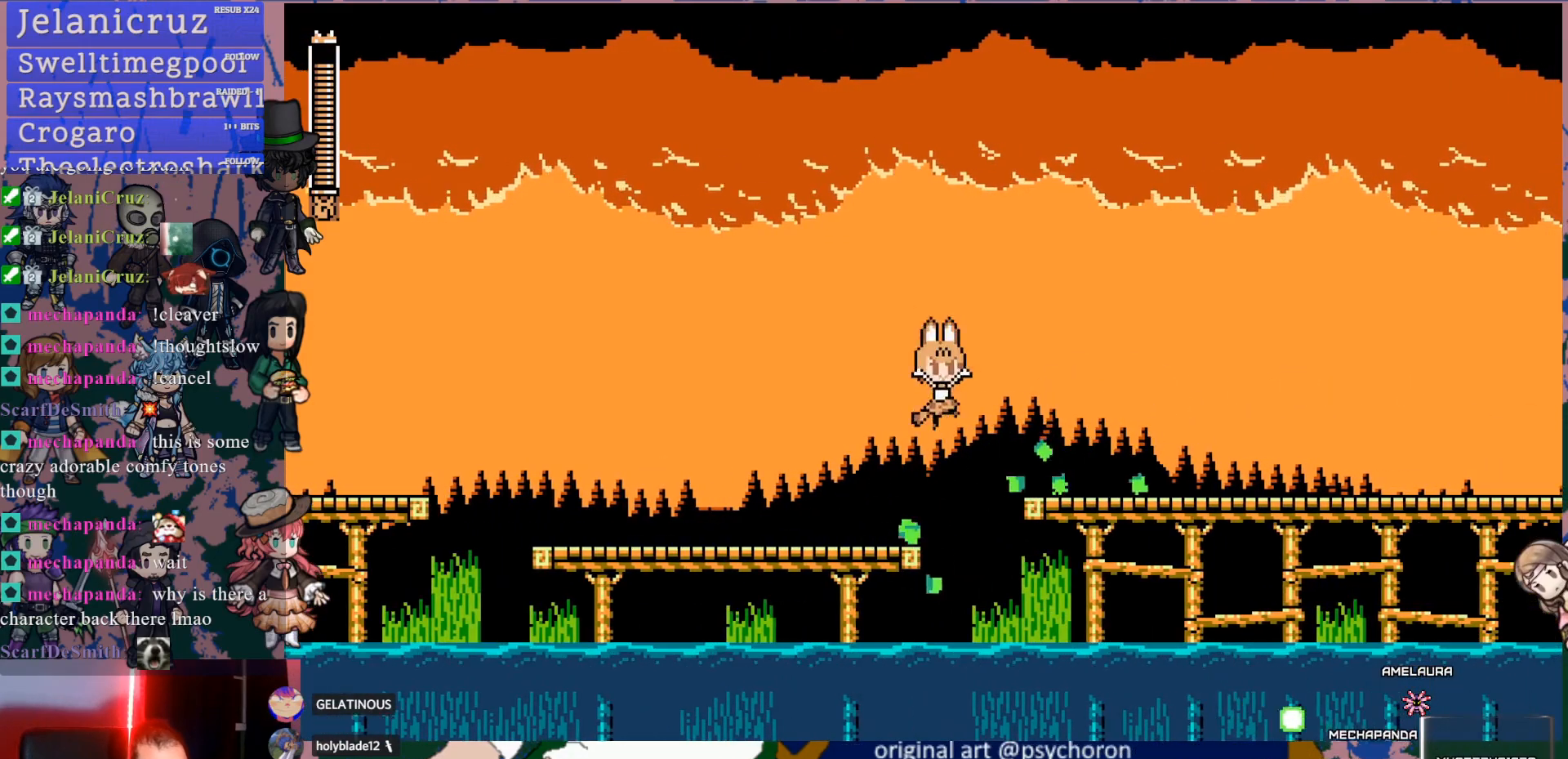
{"buttons": ["DPAD_DOWN", "DPAD_RIGHT"], "left_stick": "center", "right_stick": "center", "events": [[167, "CROSS", "up"], [433, "DPAD_DOWN", "down"]]}